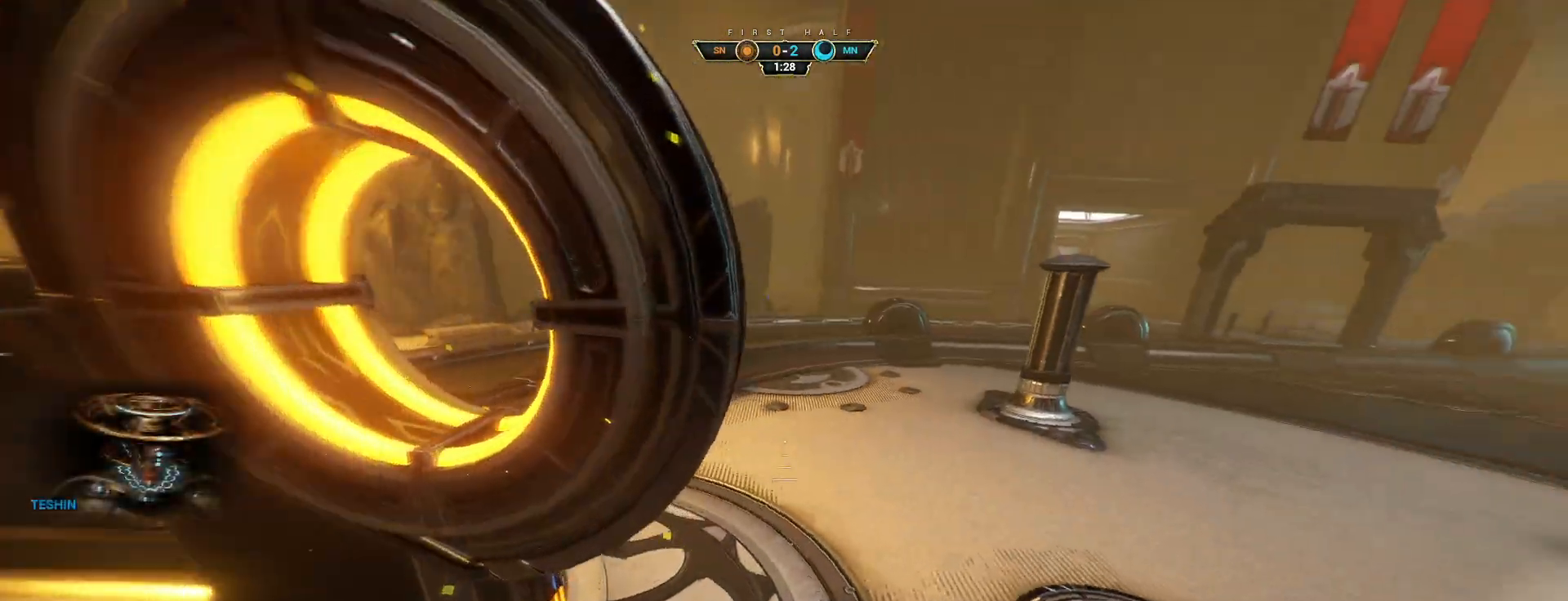
Gameplay with keyboard and mouse; each line is a JSON object with the keys and mouse buttons held at the frame after it. "events" lists presses ("down") and releases ("up") of "a", "ctrl", "d", "e", "q", "s", "shift", "space", "w", "mouse_left", "mouse_wheel", "mouse_right", "mouse_mb4" and "mouse_mb5" between this image and that frame as [ms after this image, input, new state], when the widget could be followed in between. "mouse_left", "mouse_wheel", "mouse_right", "mouse_mb4", "mouse_mb5" = the "left", "wheel", "right", "mb4", "mb5" buttons of the "mouse" list. No other keys are recorded. "wheel" means that the mouse wheel is clicked or scrolled. Not read: mouse_move.
{"keys": [], "mouse": [], "events": [[83, "e", "down"], [117, "e", "up"]]}
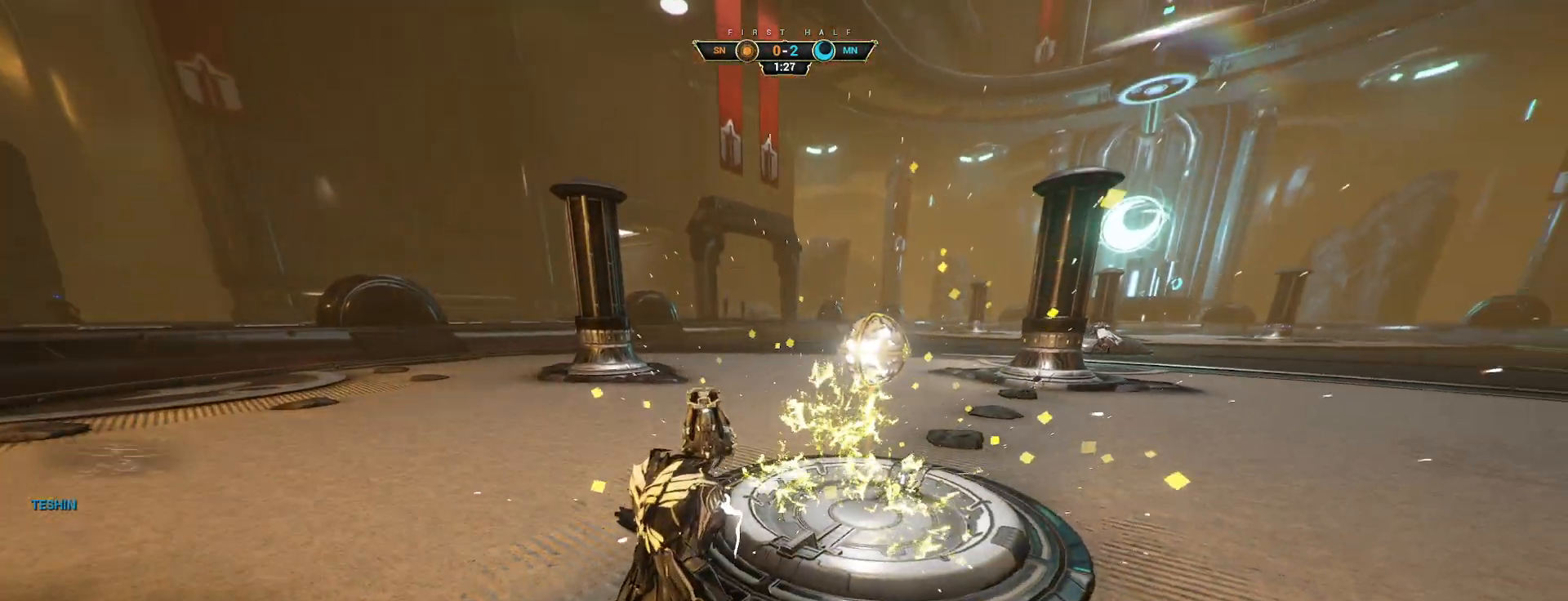
{"keys": [], "mouse": [], "events": []}
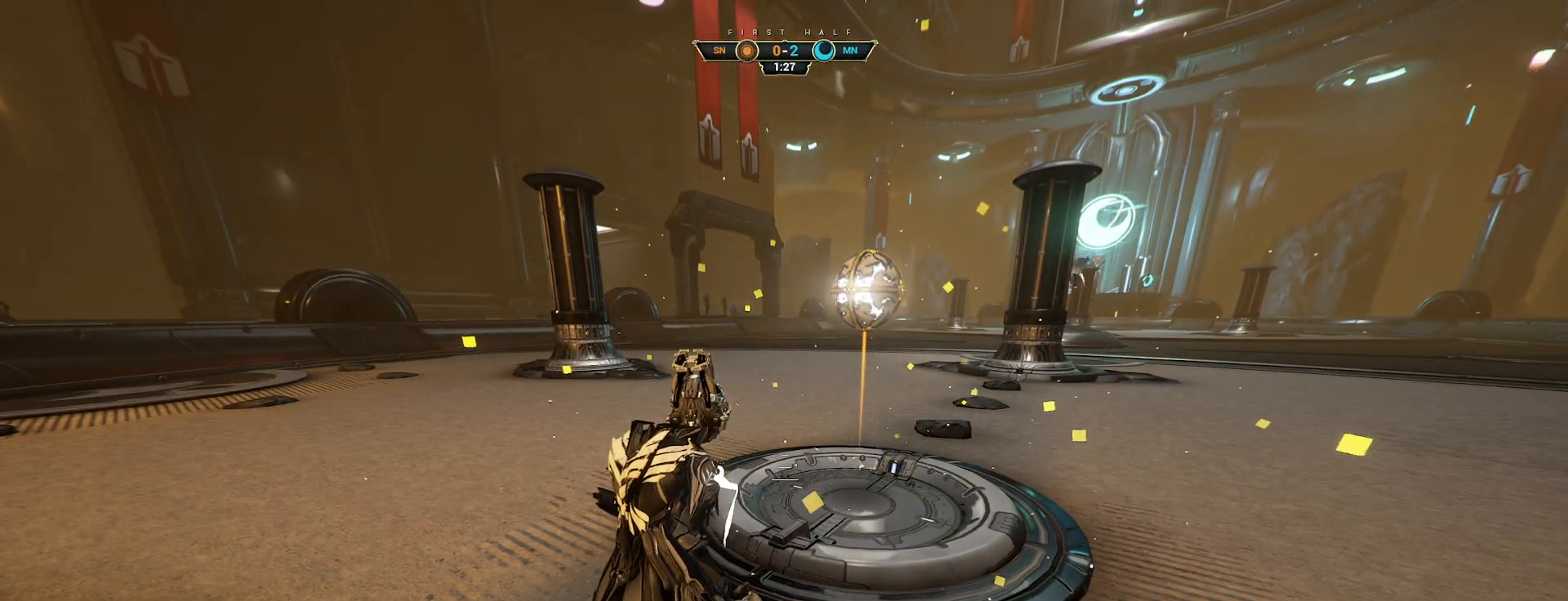
{"keys": ["w"], "mouse": ["right"], "events": [[200, "w", "down"], [250, "ctrl", "down"], [283, "space", "down"], [350, "space", "up"], [383, "ctrl", "up"], [383, "space", "down"], [400, "mouse_right", "down"], [467, "space", "up"]]}
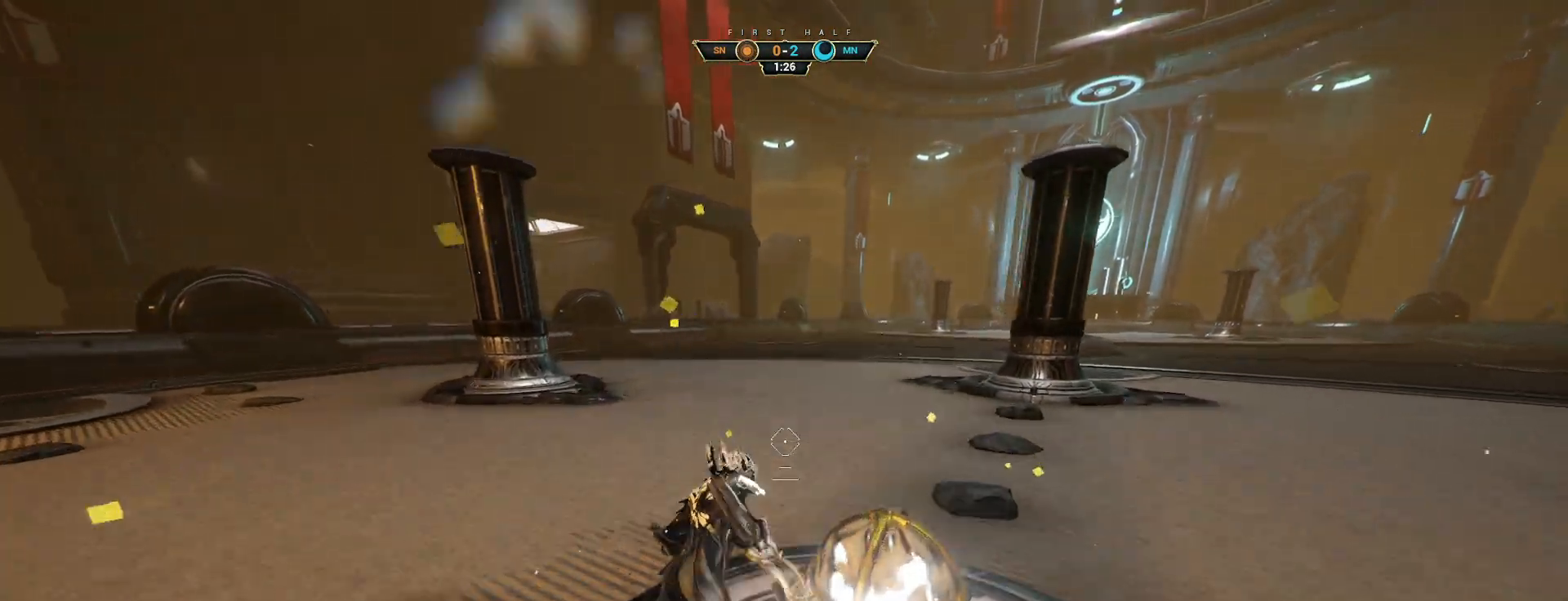
{"keys": ["w"], "mouse": [], "events": [[17, "mouse_right", "up"]]}
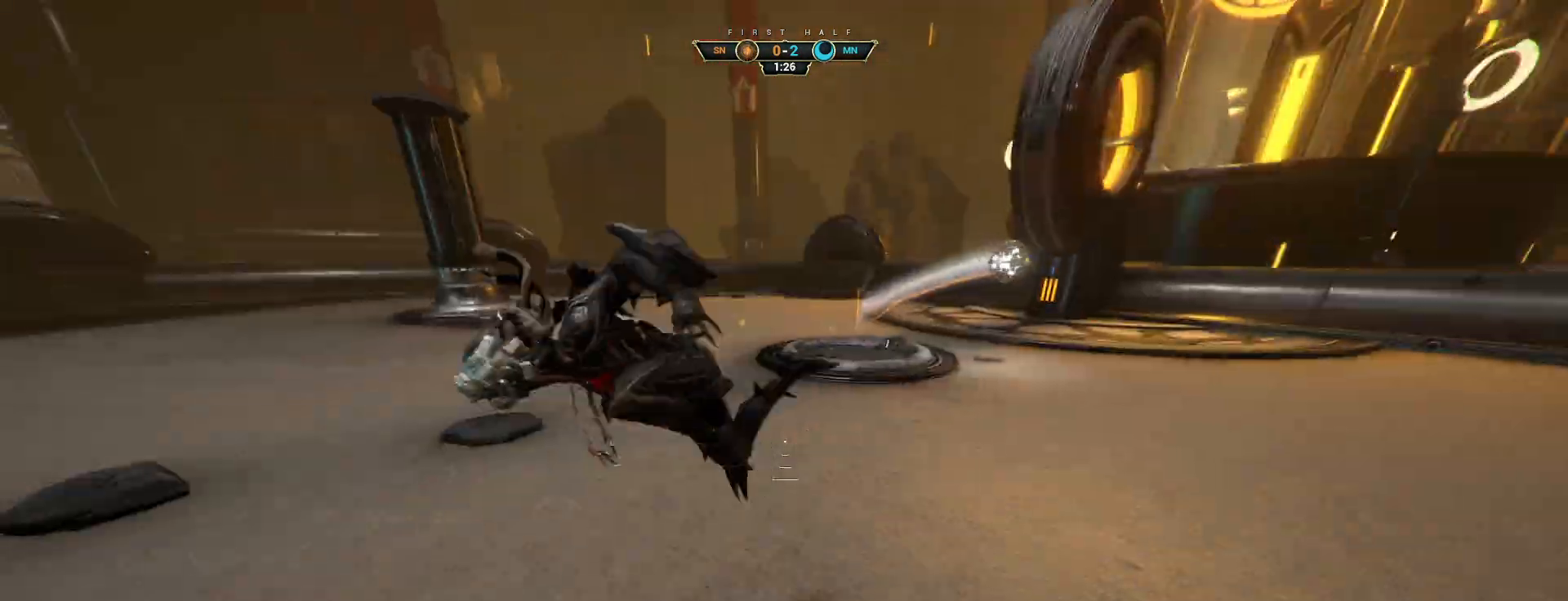
{"keys": ["w"], "mouse": [], "events": [[383, "ctrl", "down"], [400, "space", "down"], [467, "space", "up"], [500, "ctrl", "up"]]}
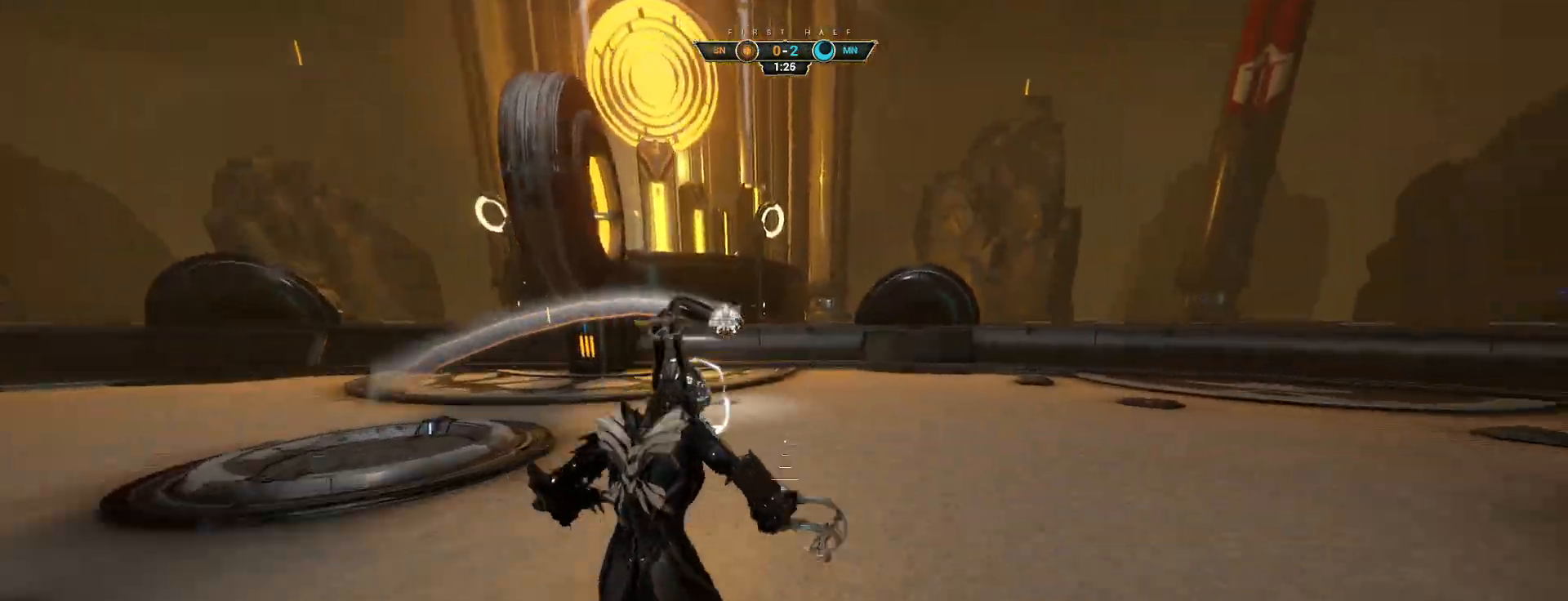
{"keys": [], "mouse": [], "events": [[50, "space", "down"], [83, "shift", "down"], [100, "mouse_right", "down"], [150, "shift", "up"], [150, "space", "up"], [167, "mouse_right", "up"], [233, "mouse_right", "down"], [333, "mouse_right", "up"], [383, "w", "up"]]}
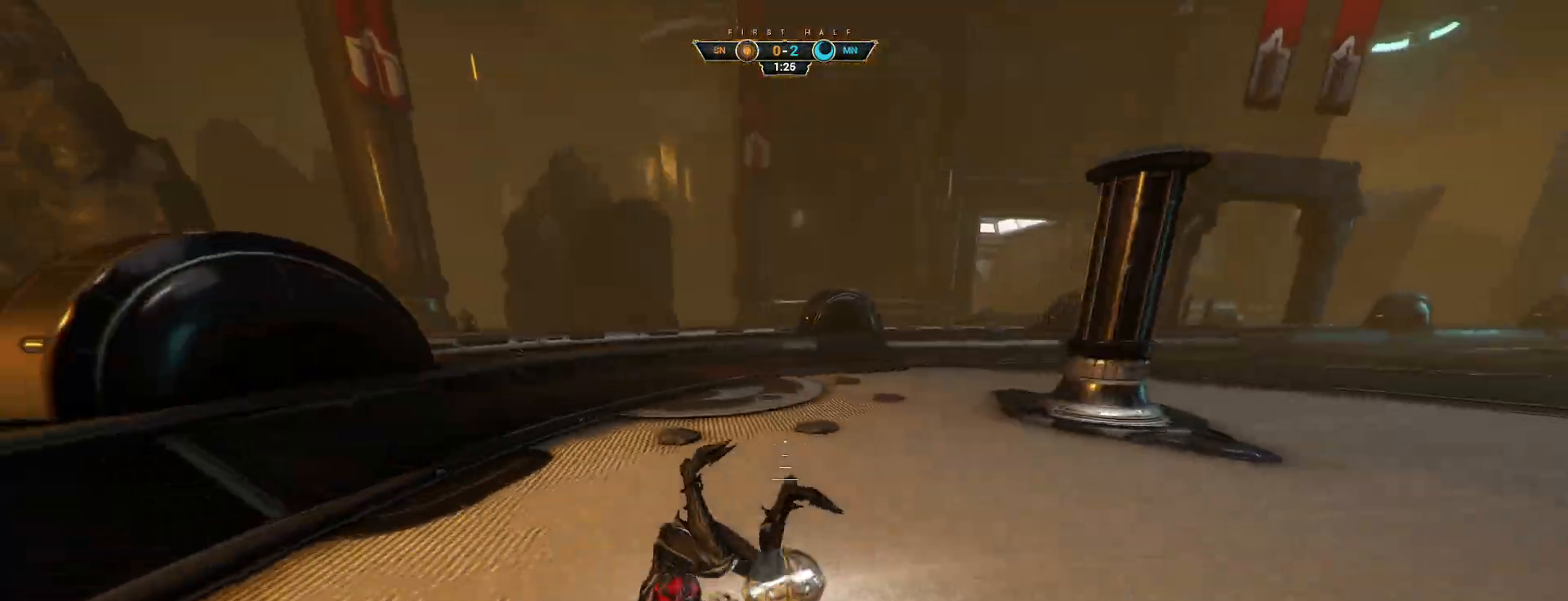
{"keys": [], "mouse": [], "events": [[383, "d", "down"], [433, "d", "up"]]}
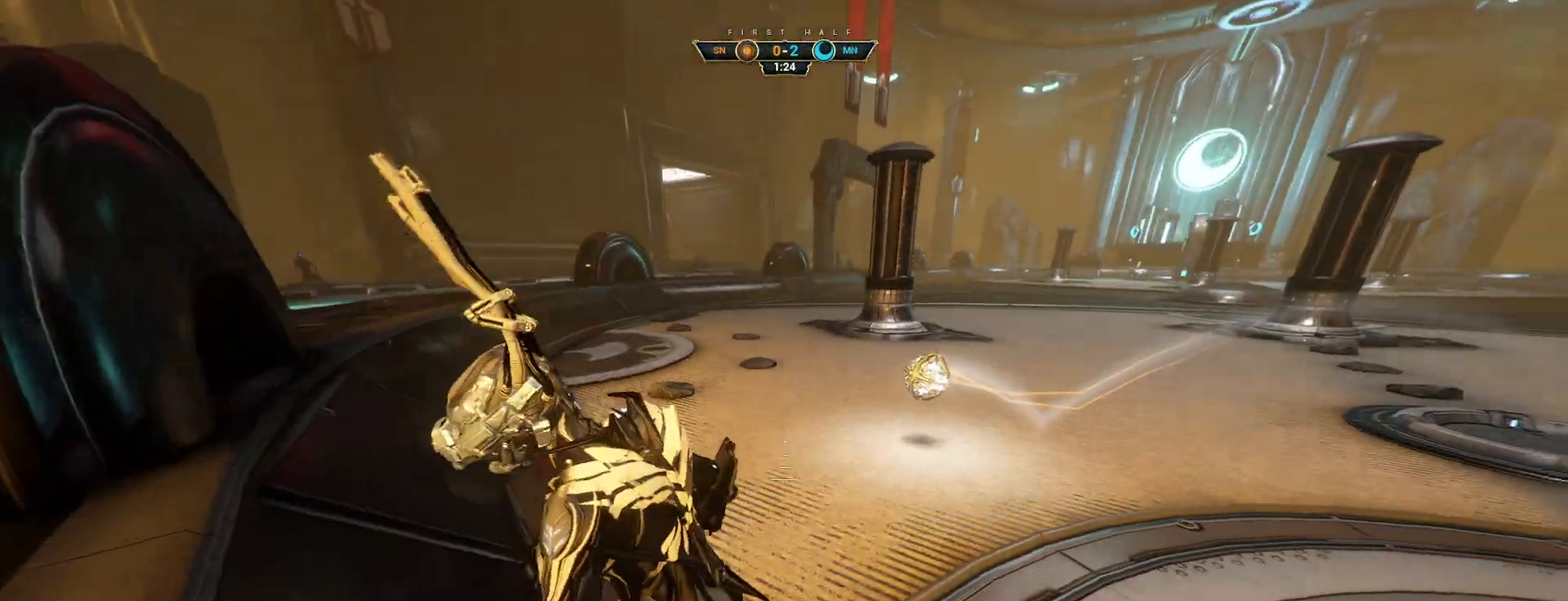
{"keys": ["w"], "mouse": [], "events": [[50, "w", "down"], [300, "shift", "down"], [383, "shift", "up"]]}
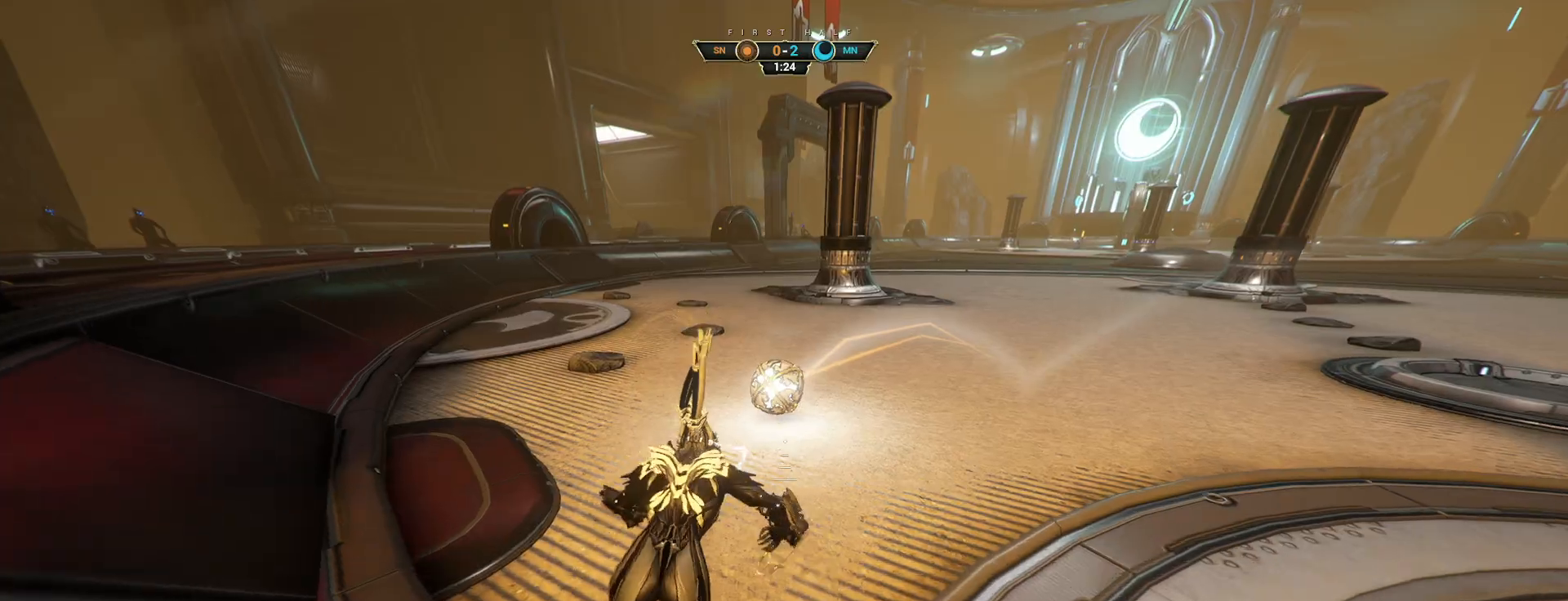
{"keys": ["s"], "mouse": [], "events": [[117, "w", "up"], [400, "space", "down"], [483, "s", "down"], [500, "space", "up"]]}
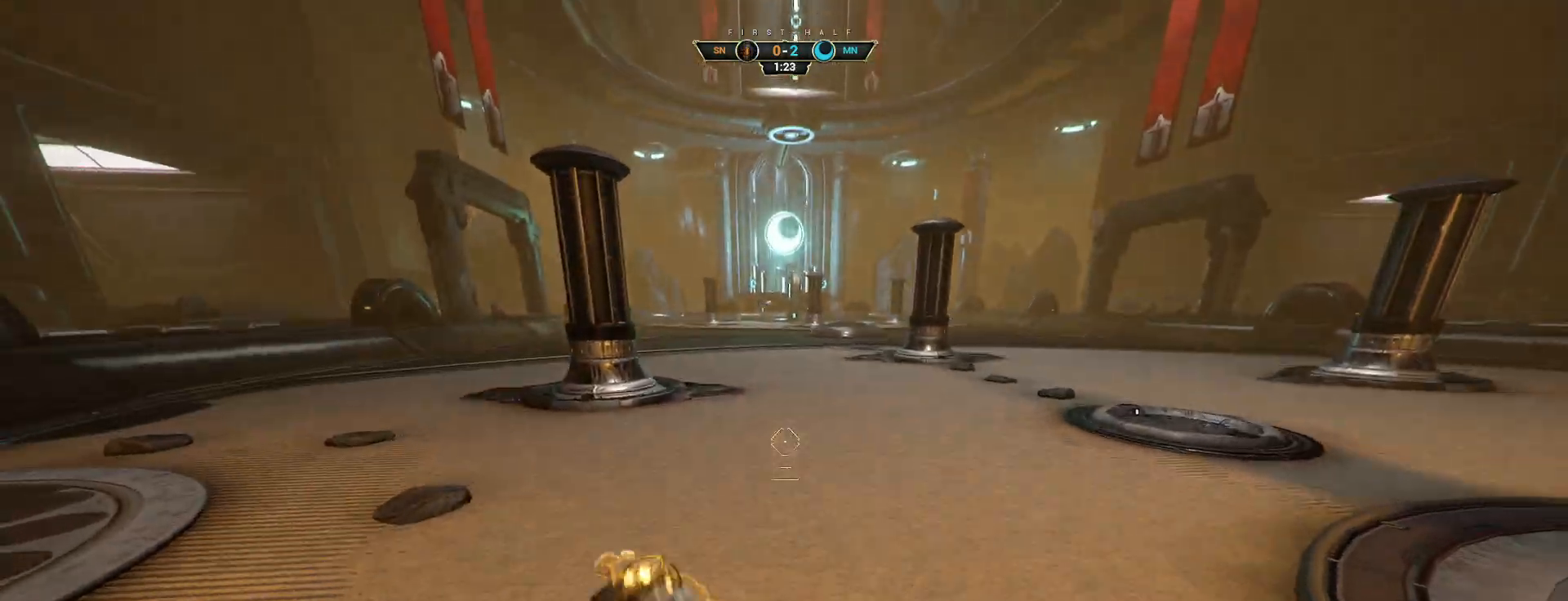
{"keys": ["w"], "mouse": ["left"], "events": [[83, "space", "down"], [167, "d", "down"], [167, "space", "up"], [233, "s", "up"], [317, "w", "down"], [400, "d", "up"], [467, "mouse_left", "down"]]}
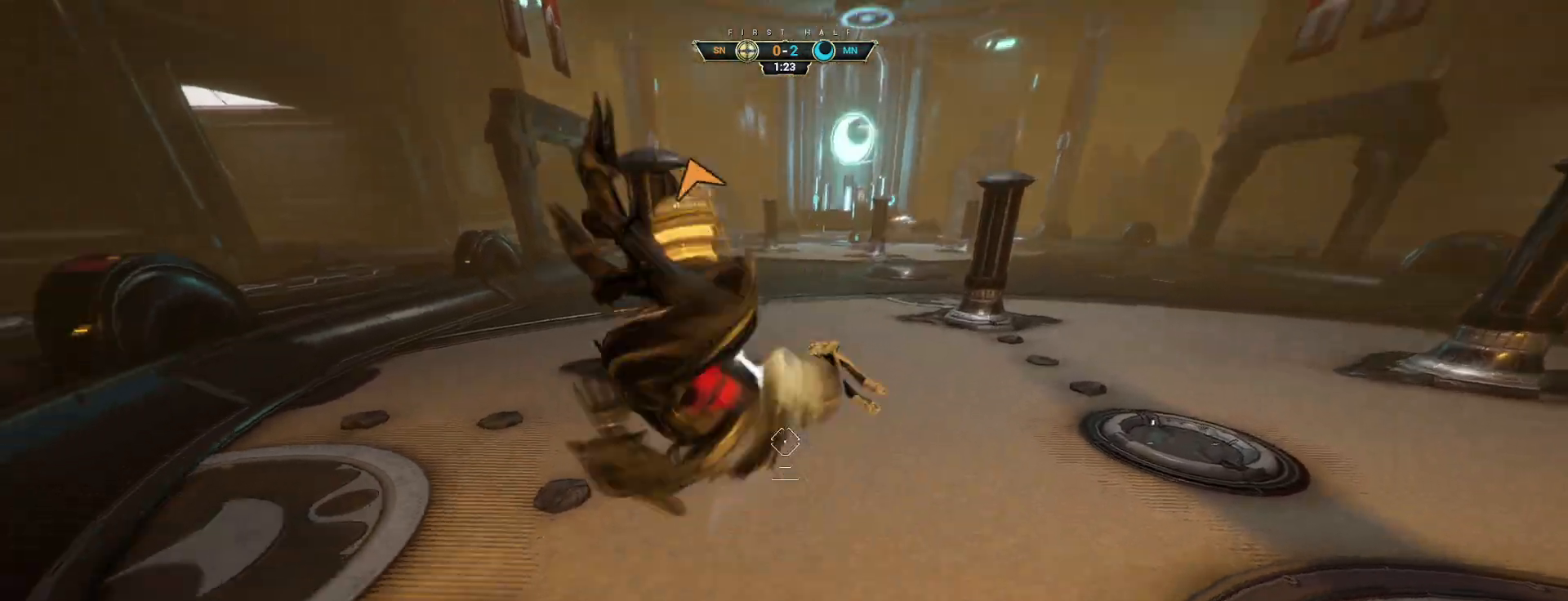
{"keys": ["ctrl", "w"], "mouse": [], "events": [[83, "mouse_left", "up"], [400, "ctrl", "down"]]}
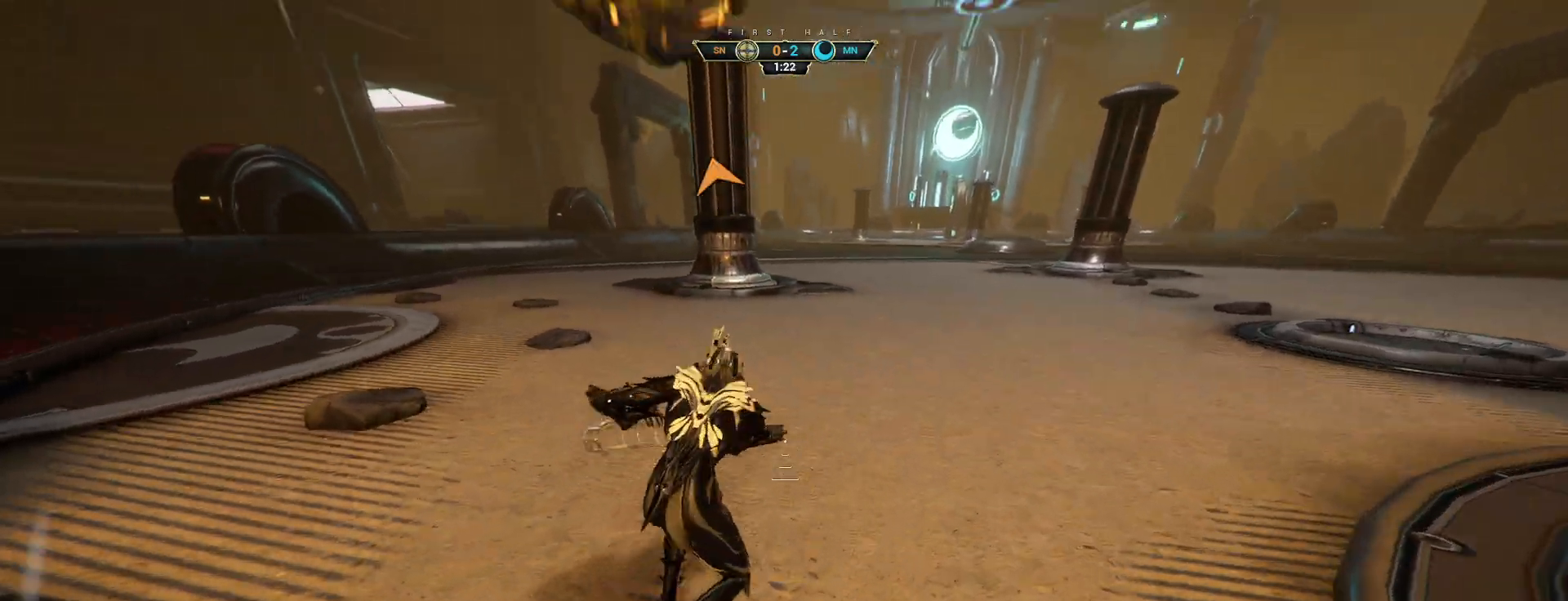
{"keys": ["w"], "mouse": [], "events": [[150, "space", "down"], [250, "space", "up"], [317, "ctrl", "up"], [333, "space", "down"], [417, "space", "up"]]}
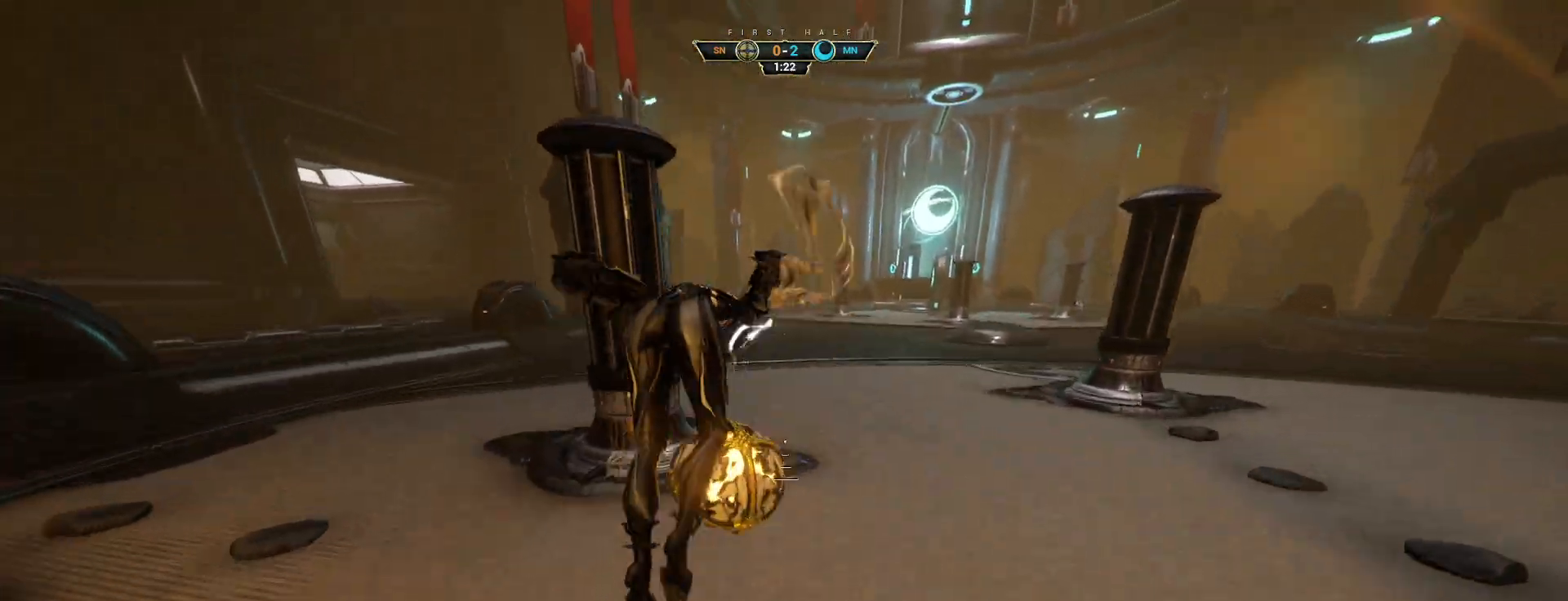
{"keys": ["w"], "mouse": [], "events": [[33, "mouse_right", "down"], [133, "mouse_right", "up"], [267, "mouse_left", "down"], [367, "mouse_left", "up"]]}
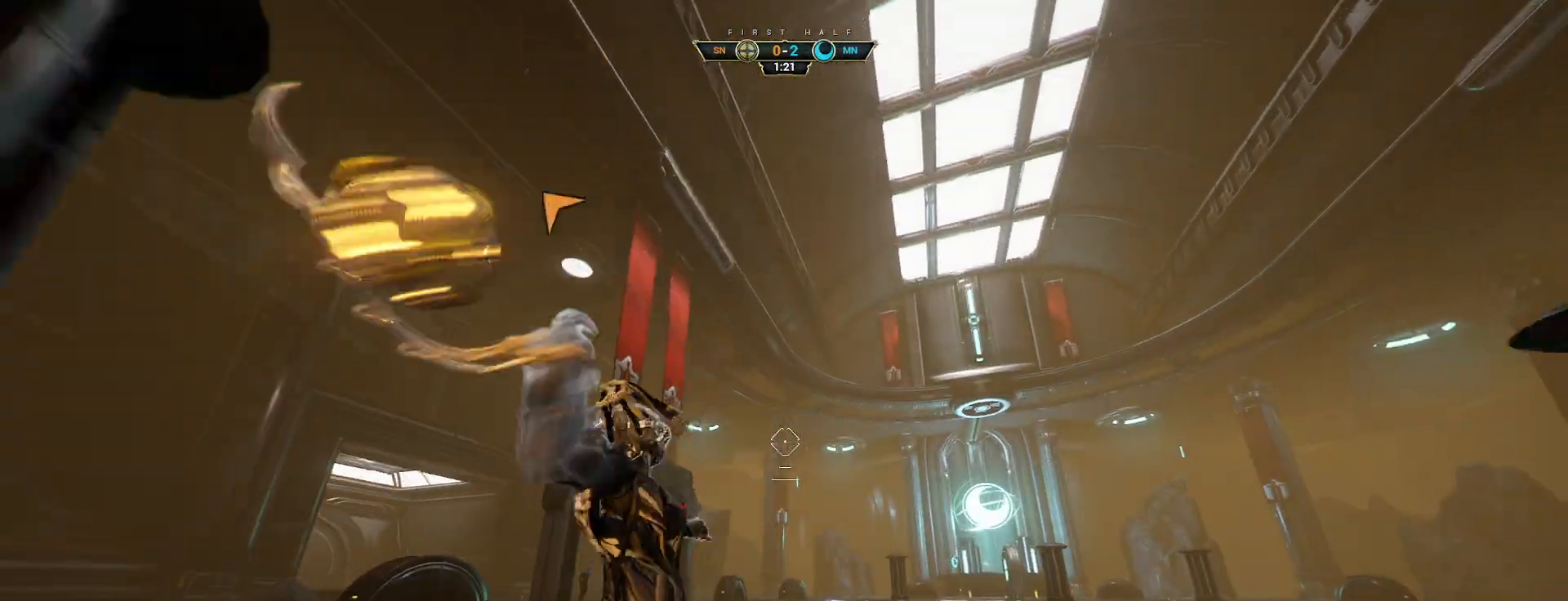
{"keys": ["space", "w"], "mouse": [], "events": [[100, "ctrl", "down"], [333, "space", "down"], [400, "space", "up"], [467, "space", "down"], [500, "ctrl", "up"]]}
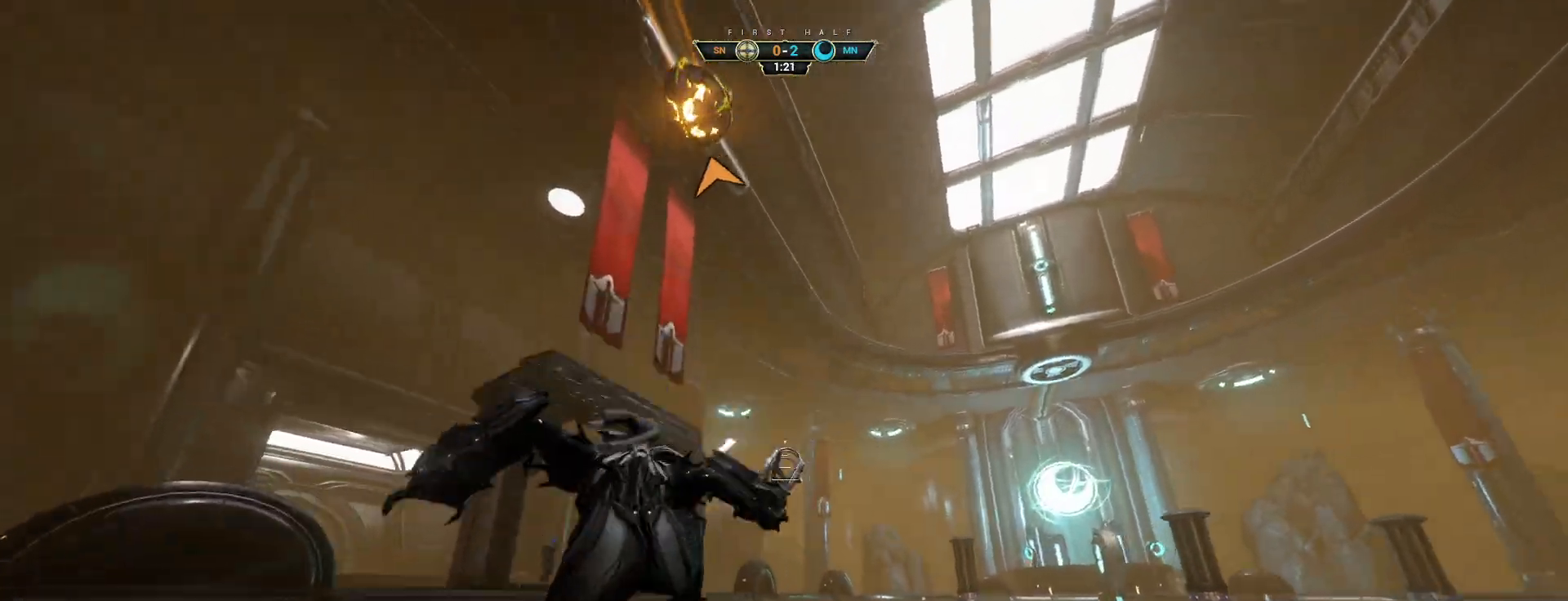
{"keys": ["w"], "mouse": [], "events": [[83, "space", "up"], [217, "a", "down"], [400, "a", "up"]]}
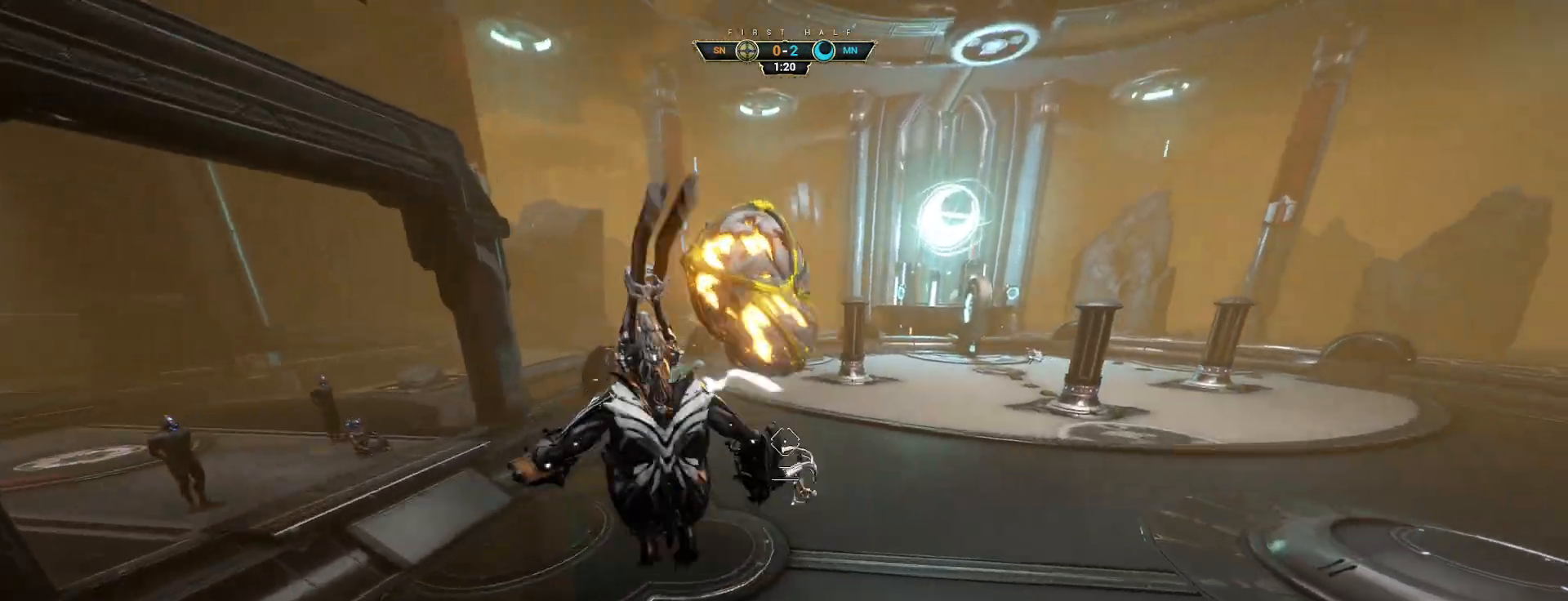
{"keys": ["w"], "mouse": ["left"], "events": [[417, "mouse_left", "down"]]}
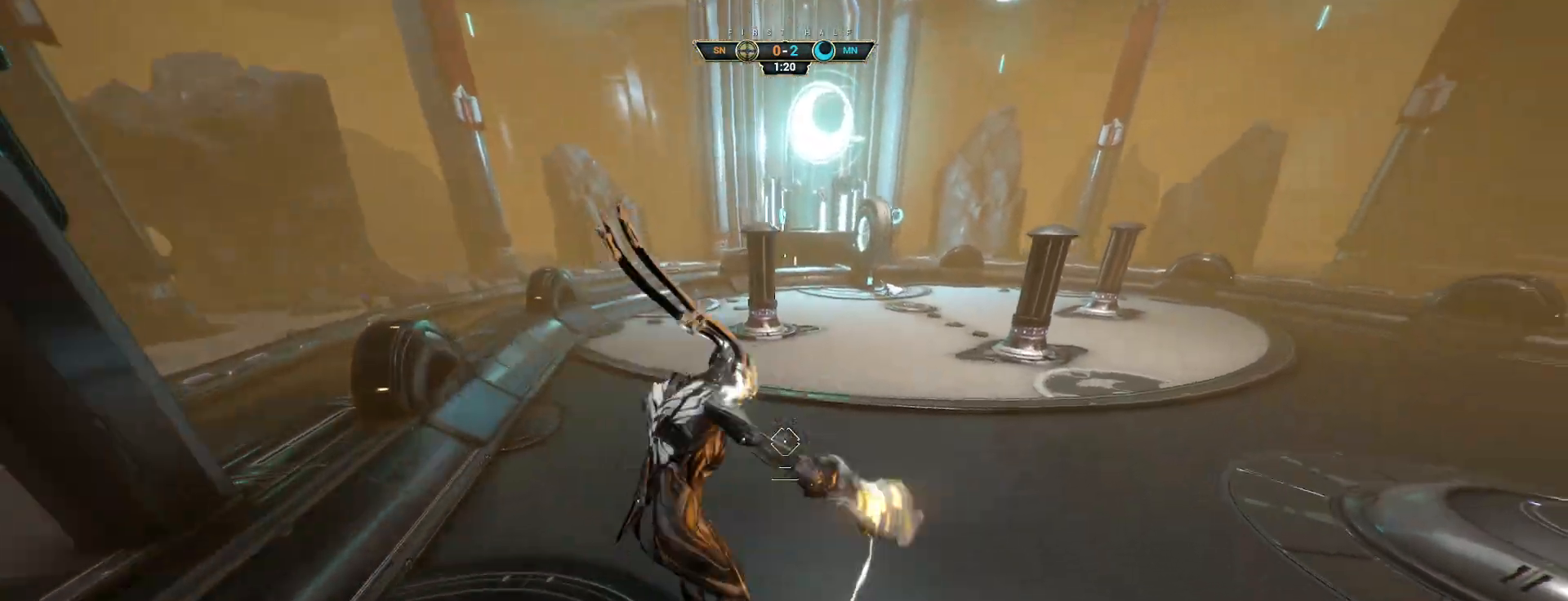
{"keys": ["ctrl", "w"], "mouse": [], "events": [[17, "mouse_left", "up"], [367, "ctrl", "down"]]}
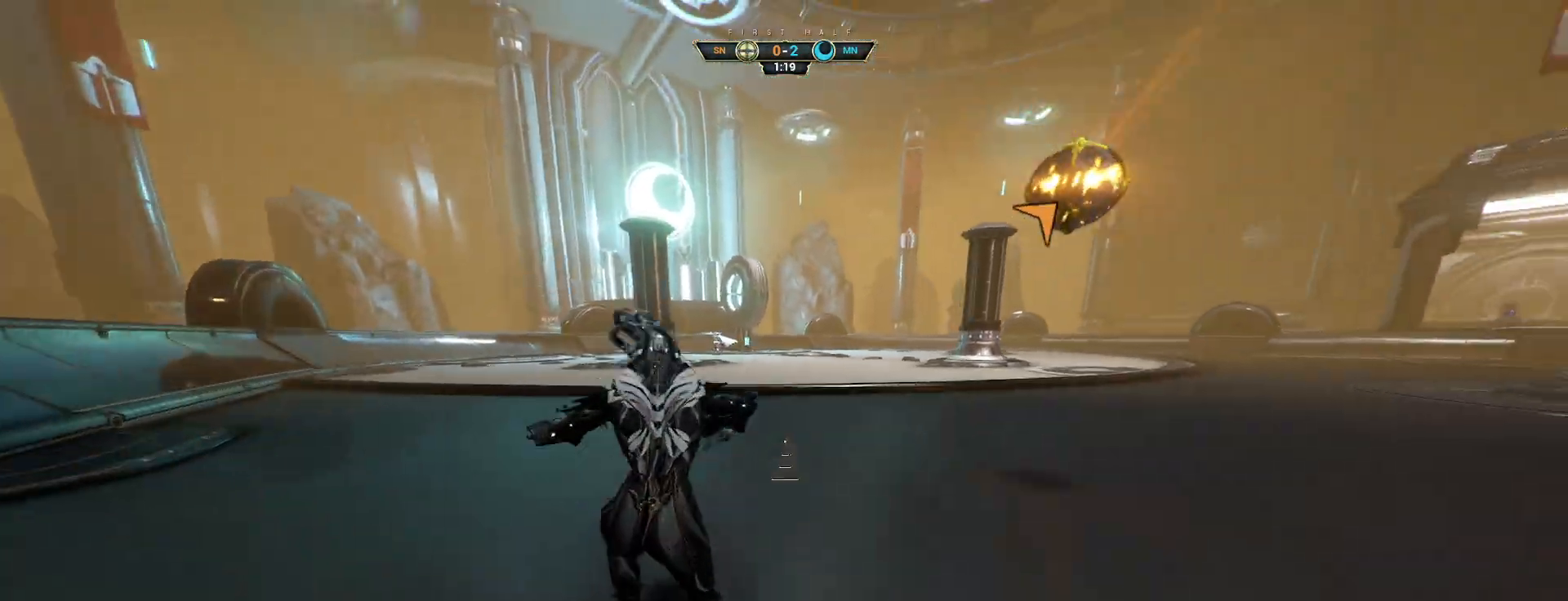
{"keys": ["w"], "mouse": [], "events": [[83, "space", "down"], [150, "space", "up"], [217, "space", "down"], [283, "ctrl", "up"], [317, "space", "up"]]}
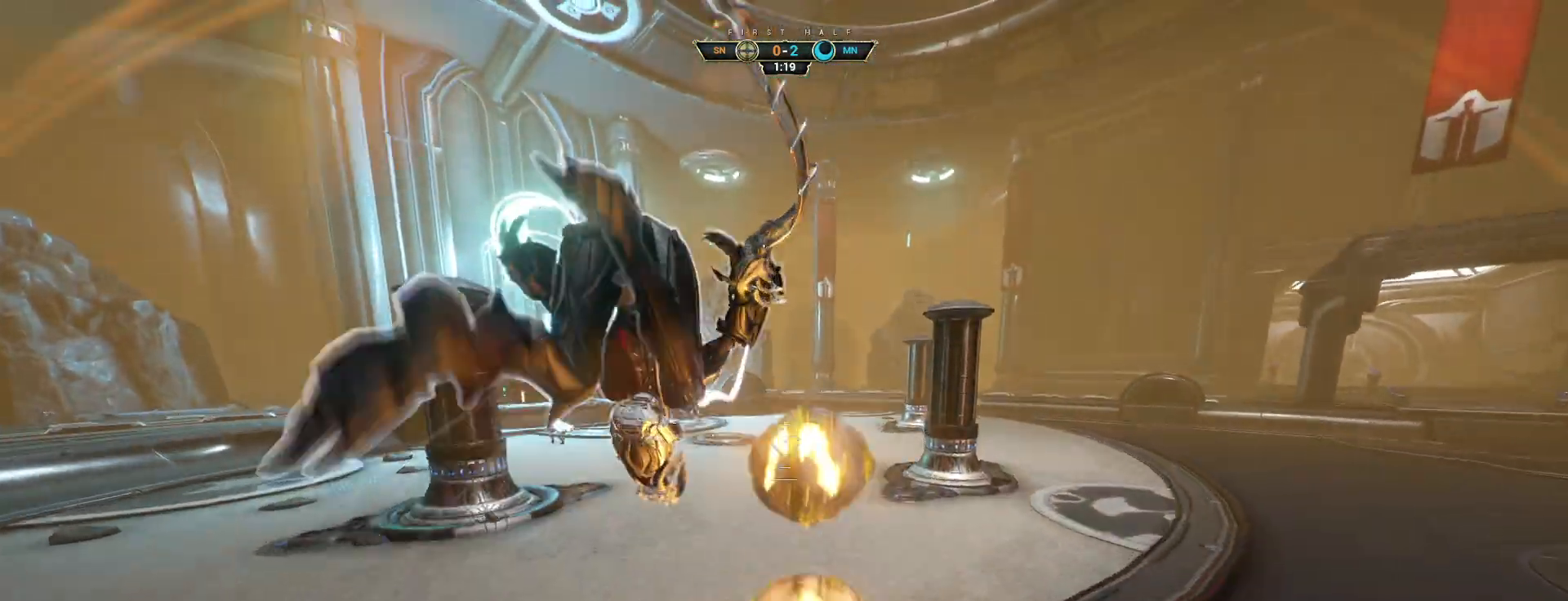
{"keys": ["d", "w"], "mouse": ["left"], "events": [[267, "d", "down"], [483, "mouse_left", "down"]]}
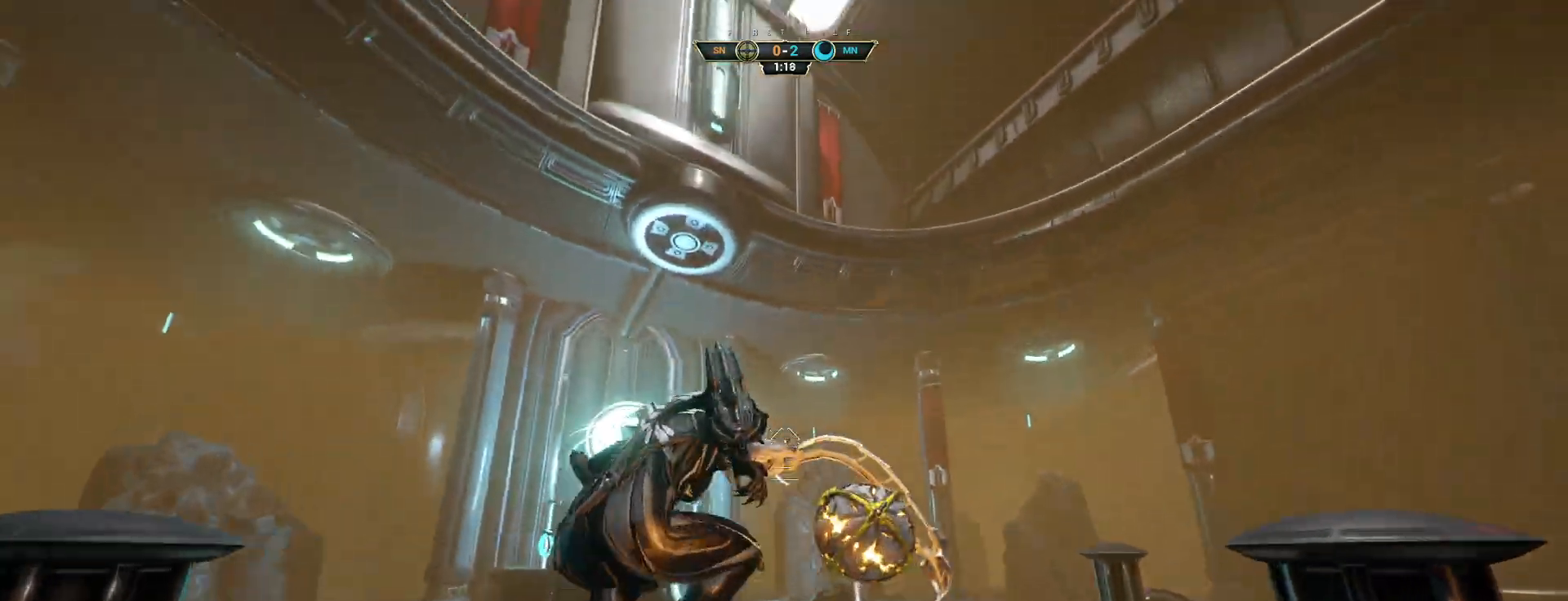
{"keys": ["d", "w"], "mouse": [], "events": [[217, "w", "up"], [450, "w", "down"], [500, "mouse_left", "up"]]}
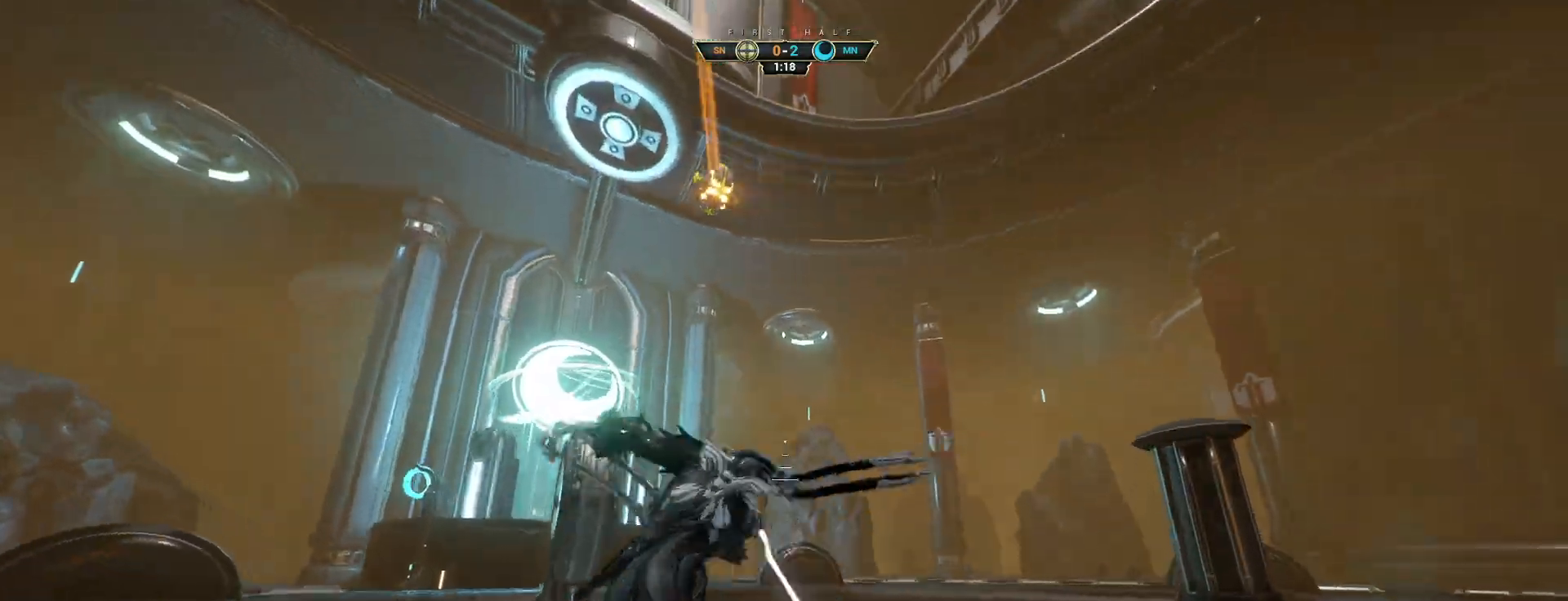
{"keys": ["w"], "mouse": [], "events": [[67, "ctrl", "down"], [200, "d", "up"], [317, "space", "down"], [433, "space", "up"], [467, "ctrl", "up"]]}
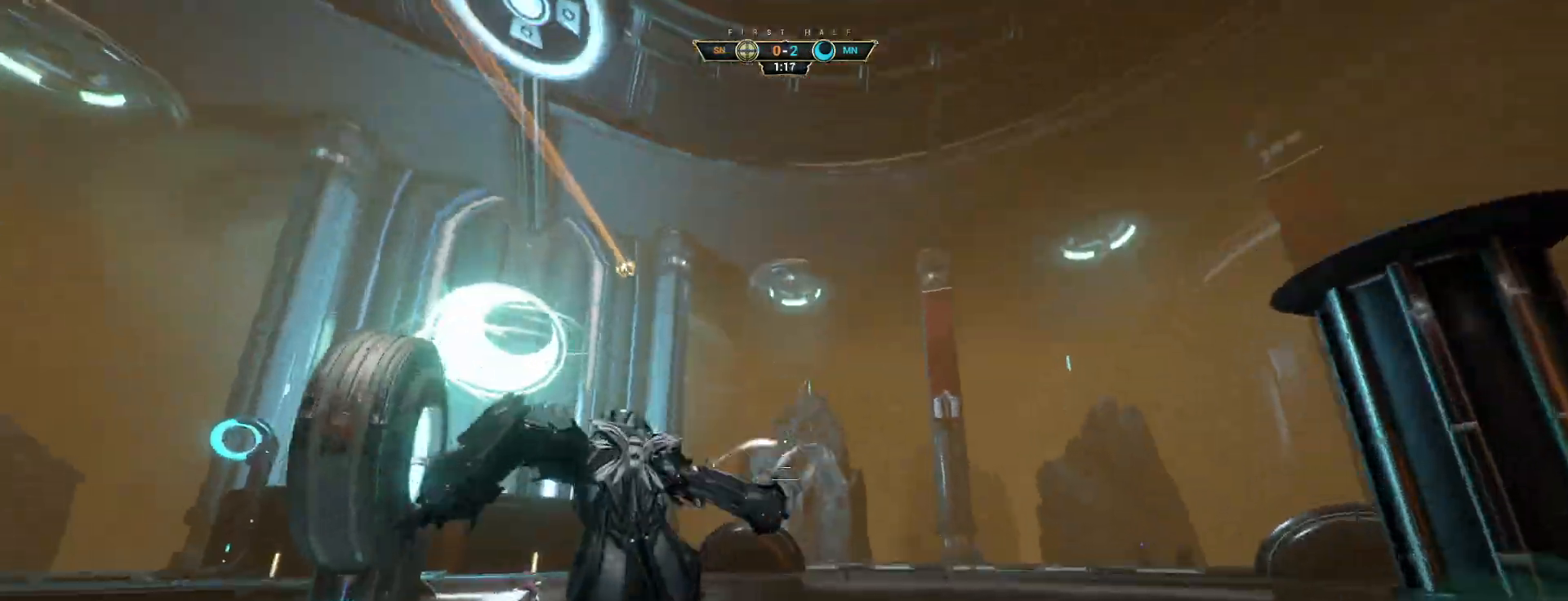
{"keys": ["d", "w"], "mouse": [], "events": [[183, "space", "down"], [267, "space", "up"], [417, "d", "down"]]}
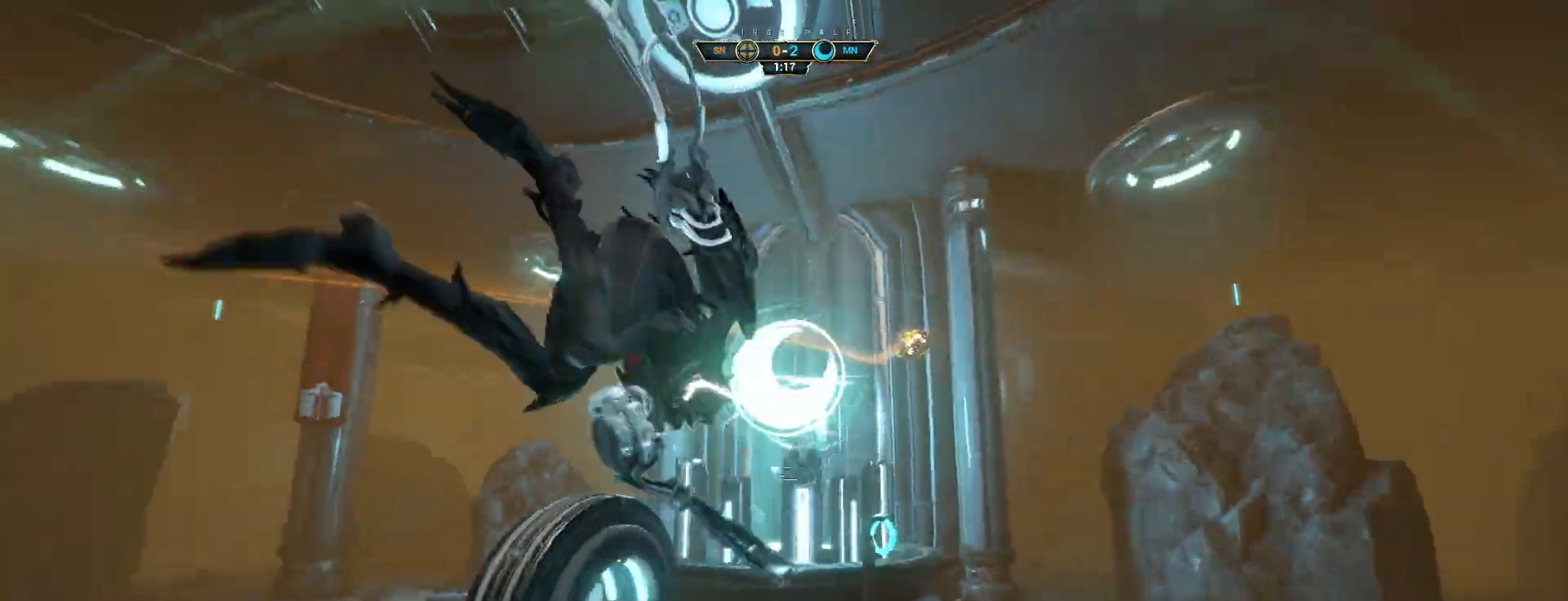
{"keys": ["a", "s"], "mouse": [], "events": [[50, "w", "up"], [233, "e", "down"], [317, "e", "up"], [417, "s", "down"], [467, "d", "up"], [483, "a", "down"]]}
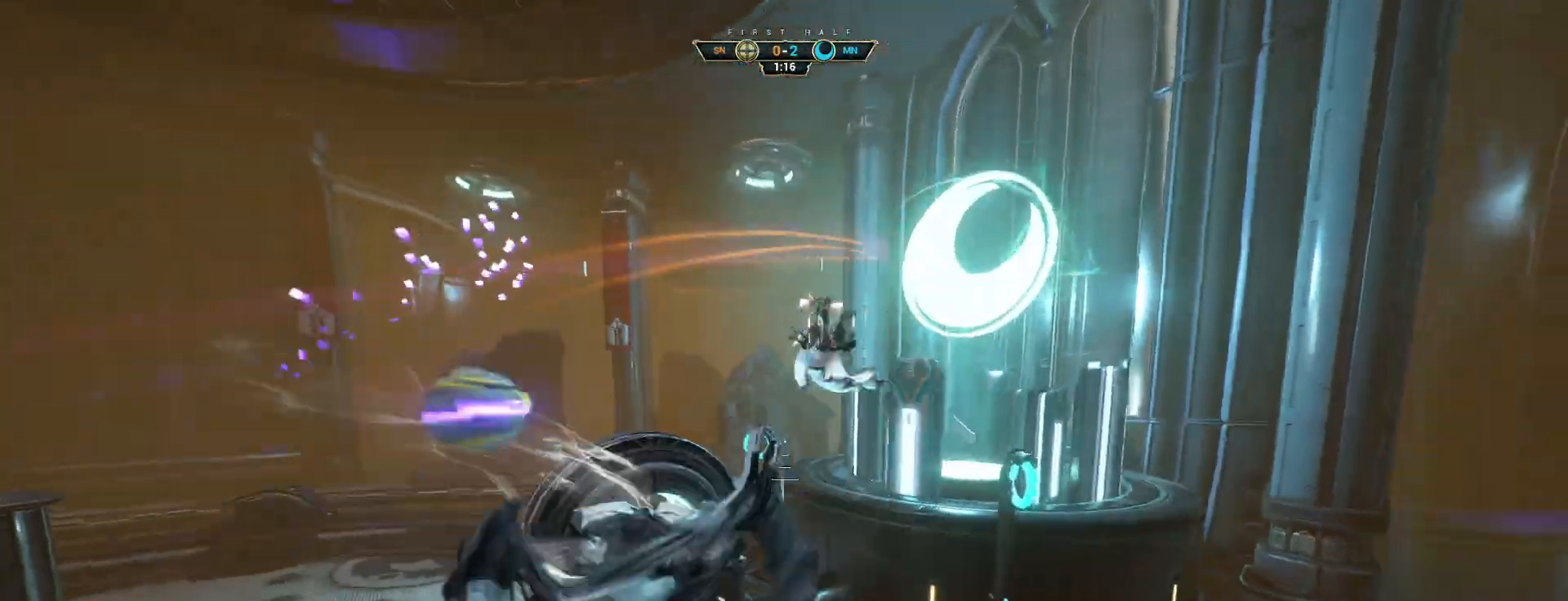
{"keys": ["d", "s"], "mouse": [], "events": [[350, "mouse_right", "down"], [367, "d", "down"], [417, "a", "up"], [483, "mouse_right", "up"]]}
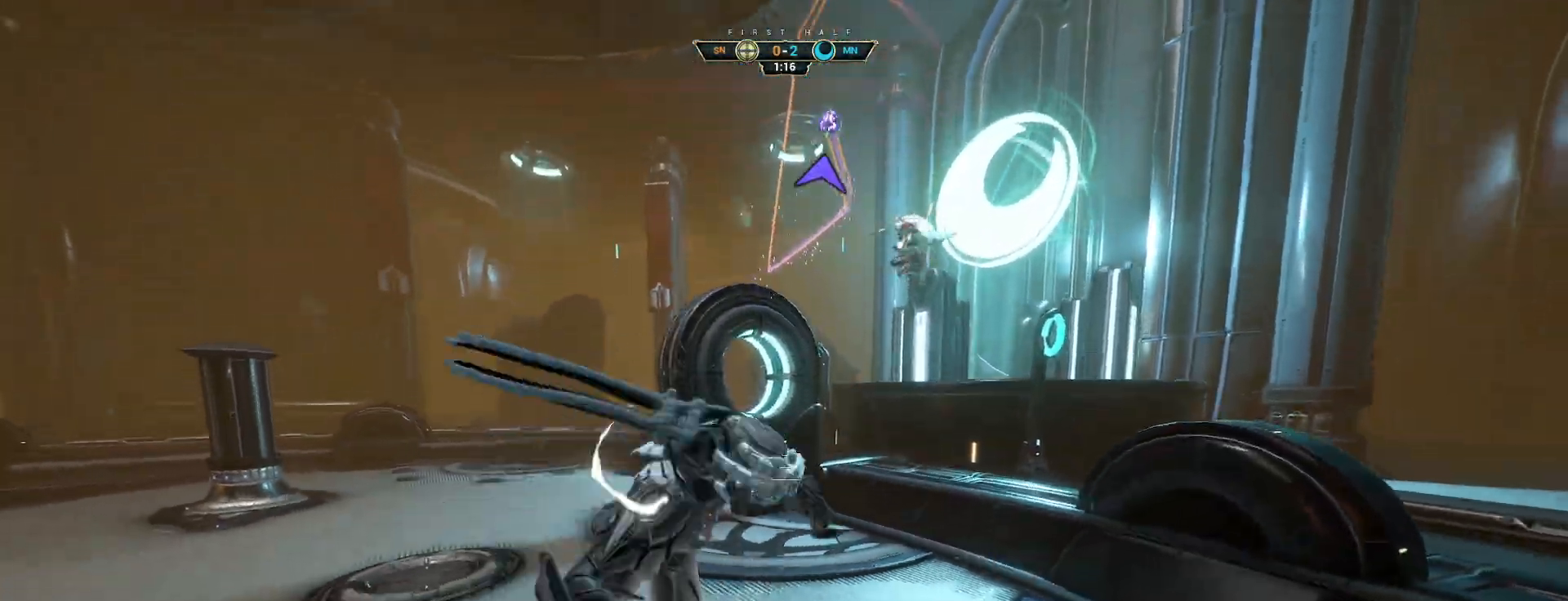
{"keys": ["a", "w"], "mouse": [], "events": [[183, "a", "down"], [217, "d", "up"], [250, "s", "up"], [367, "w", "down"]]}
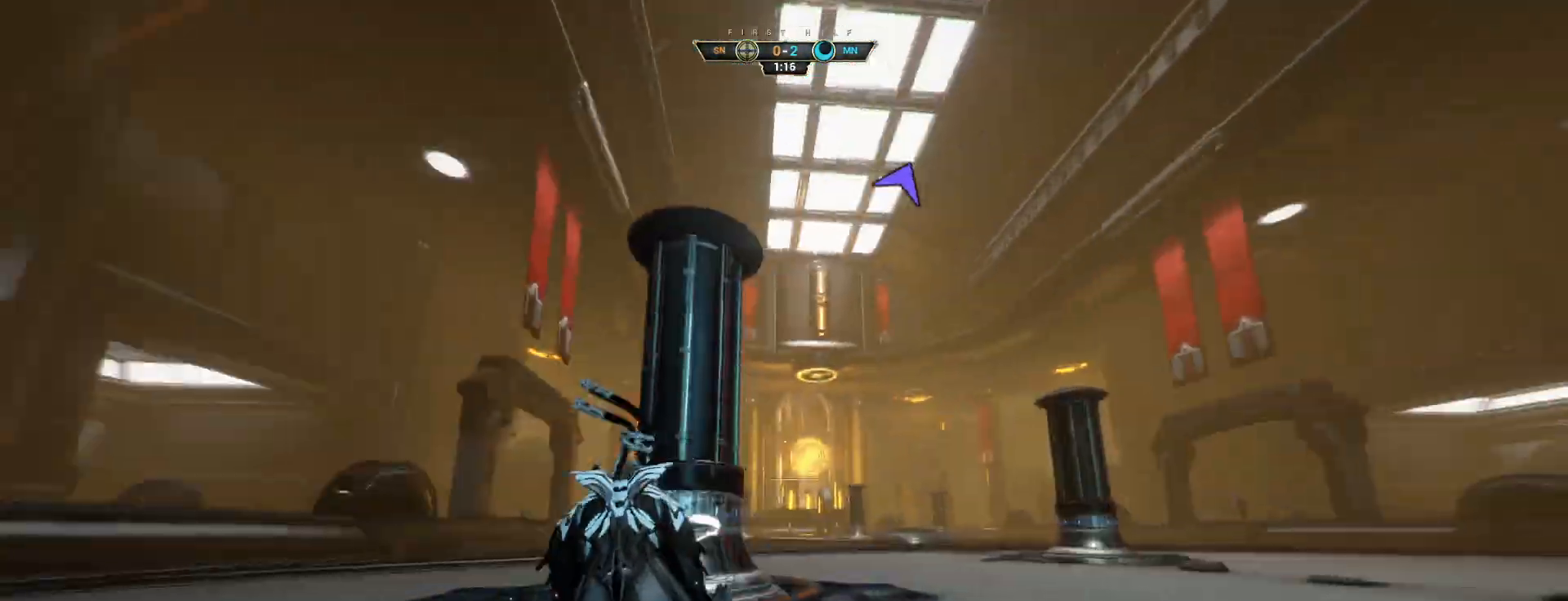
{"keys": ["a", "space"], "mouse": [], "events": [[67, "ctrl", "down"], [100, "space", "down"], [183, "ctrl", "up"], [200, "space", "up"], [300, "w", "up"], [483, "space", "down"]]}
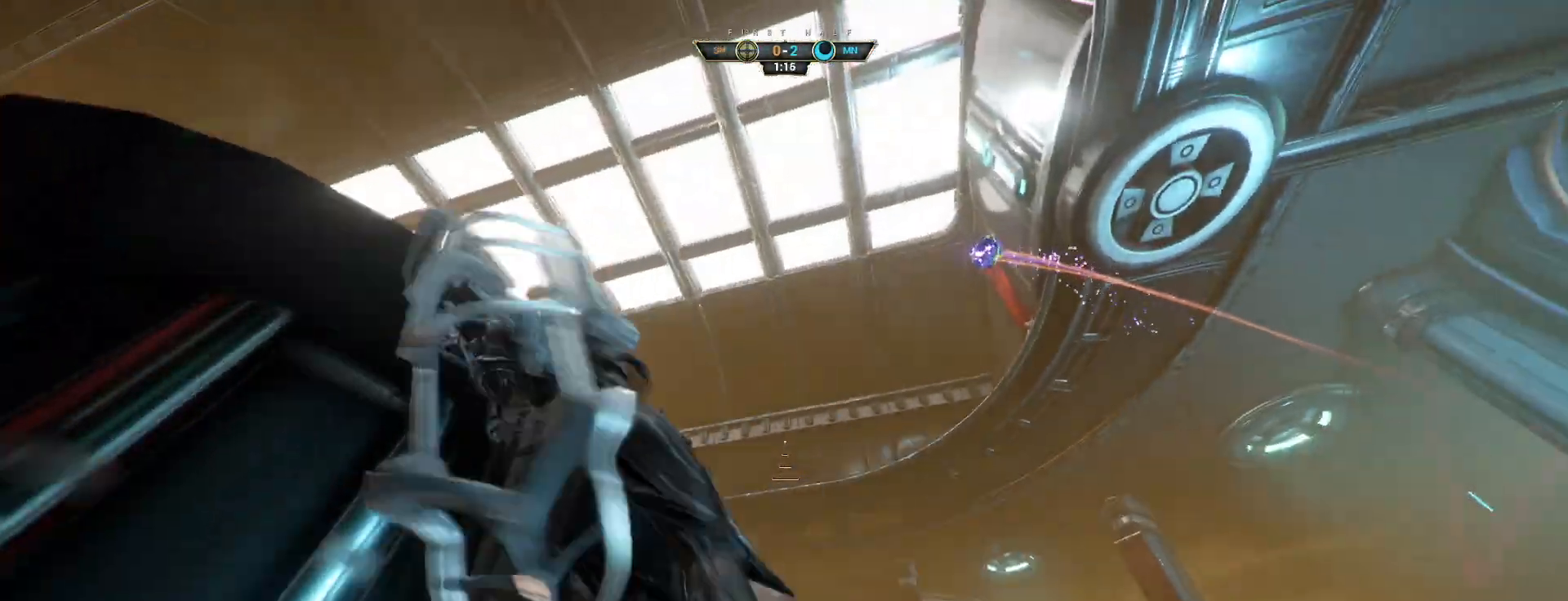
{"keys": ["a", "e"], "mouse": [], "events": [[67, "space", "up"], [150, "w", "down"], [250, "ctrl", "down"], [283, "space", "down"], [350, "ctrl", "up"], [350, "space", "up"], [433, "w", "up"], [467, "e", "down"]]}
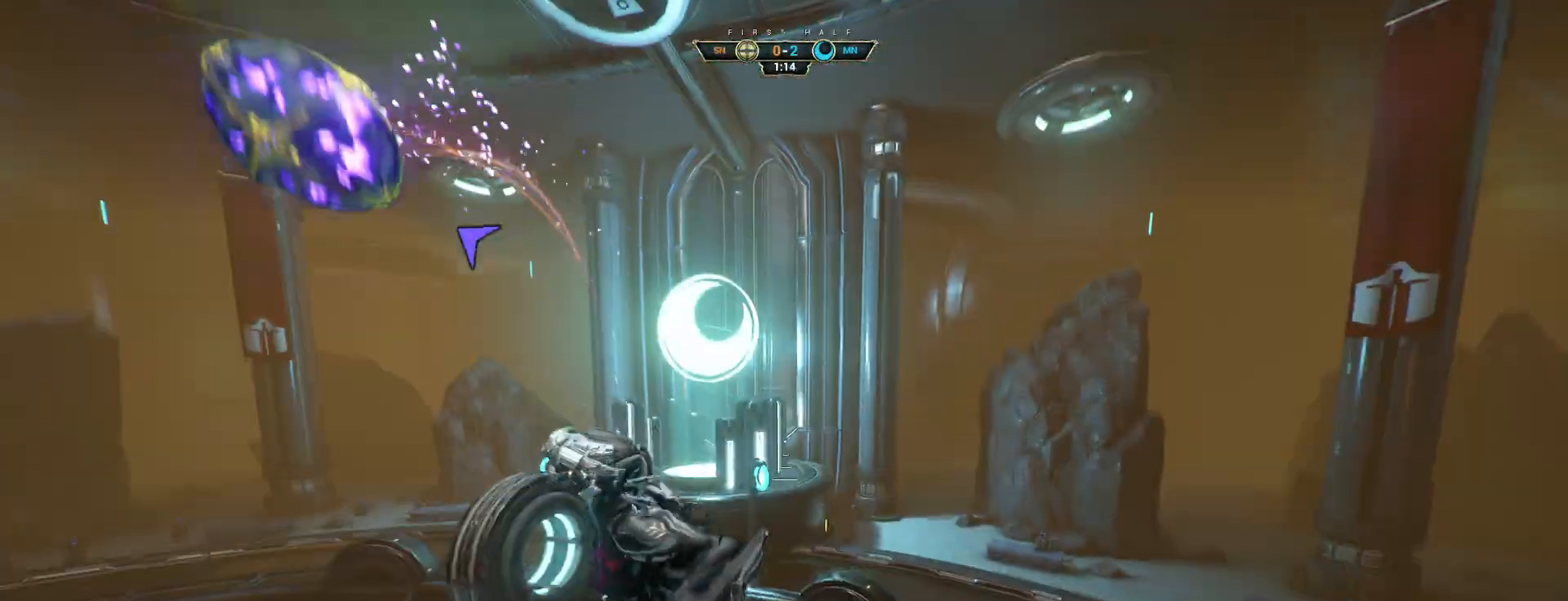
{"keys": ["a"], "mouse": [], "events": [[83, "e", "up"], [133, "s", "down"], [483, "s", "up"]]}
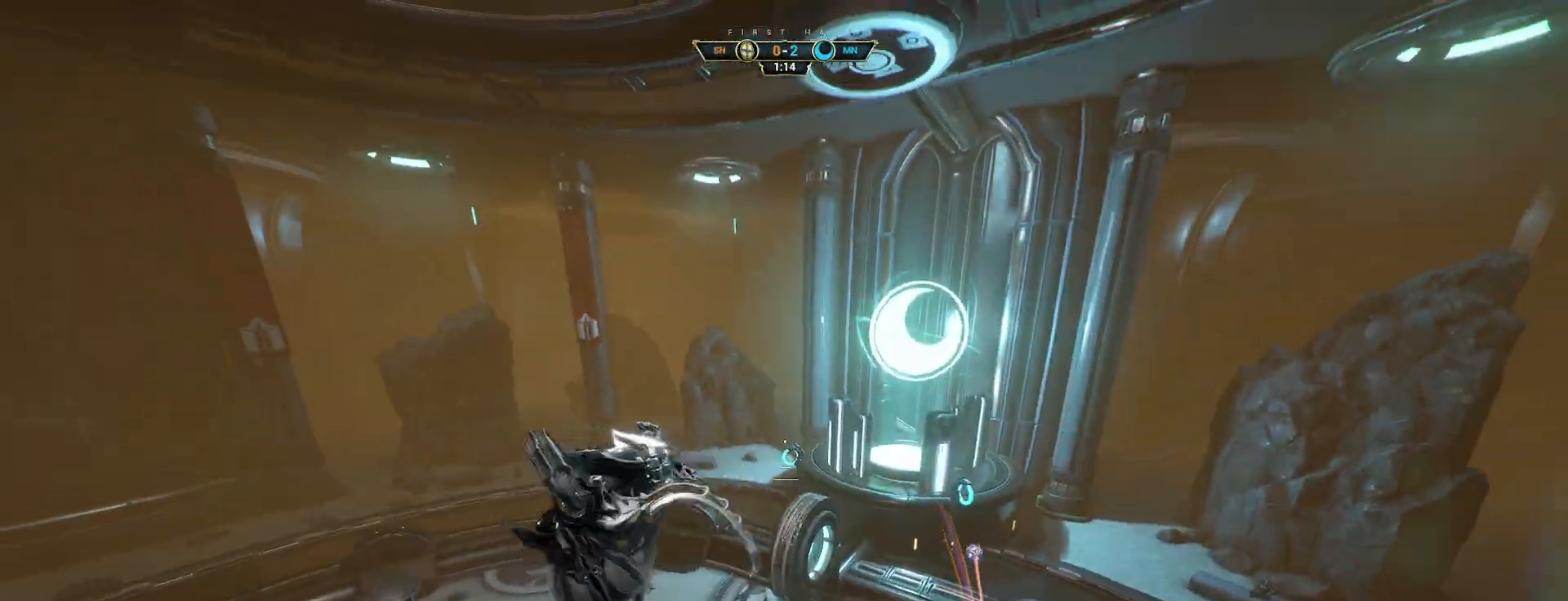
{"keys": ["a", "w"], "mouse": [], "events": [[167, "w", "down"]]}
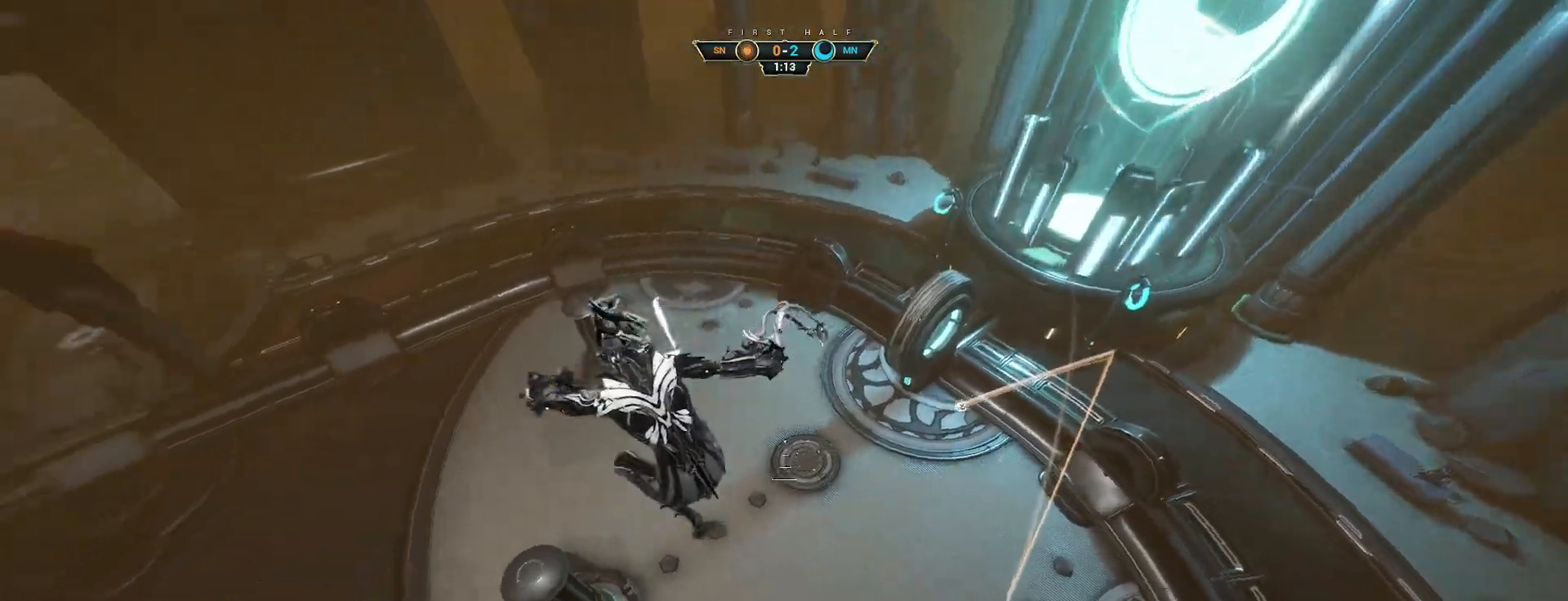
{"keys": ["w"], "mouse": [], "events": [[267, "a", "up"]]}